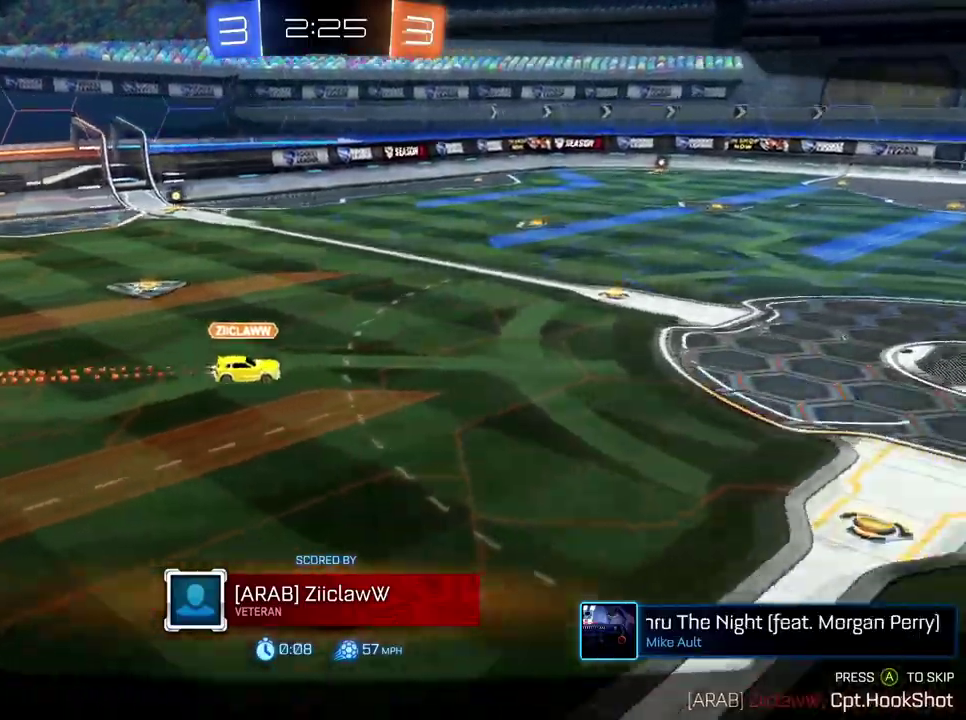
Gameplay with a controller (Xbox layout); each line is a JSON object with the inputs held at the frame after it. "events" lists button and stick changes between this image and that frame as [ms after this image, input, new state], when the widget could be followed in between. Not read: L3 R3.
{"buttons": [], "left_stick": "center", "right_stick": "left", "events": [[117, "right_stick", "left"]]}
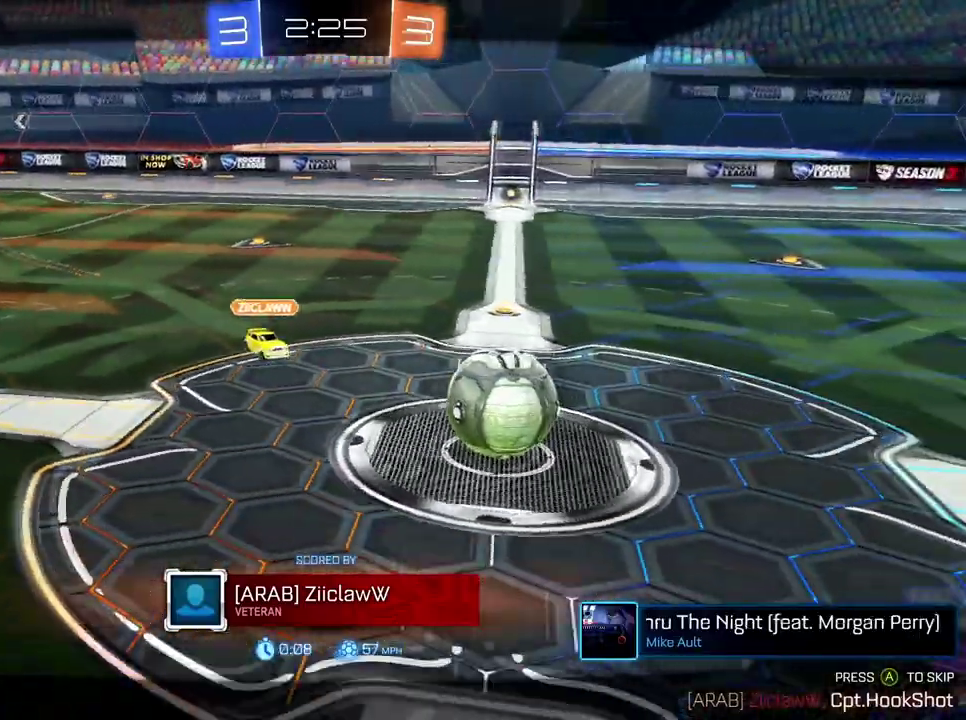
{"buttons": [], "left_stick": "center", "right_stick": "left", "events": []}
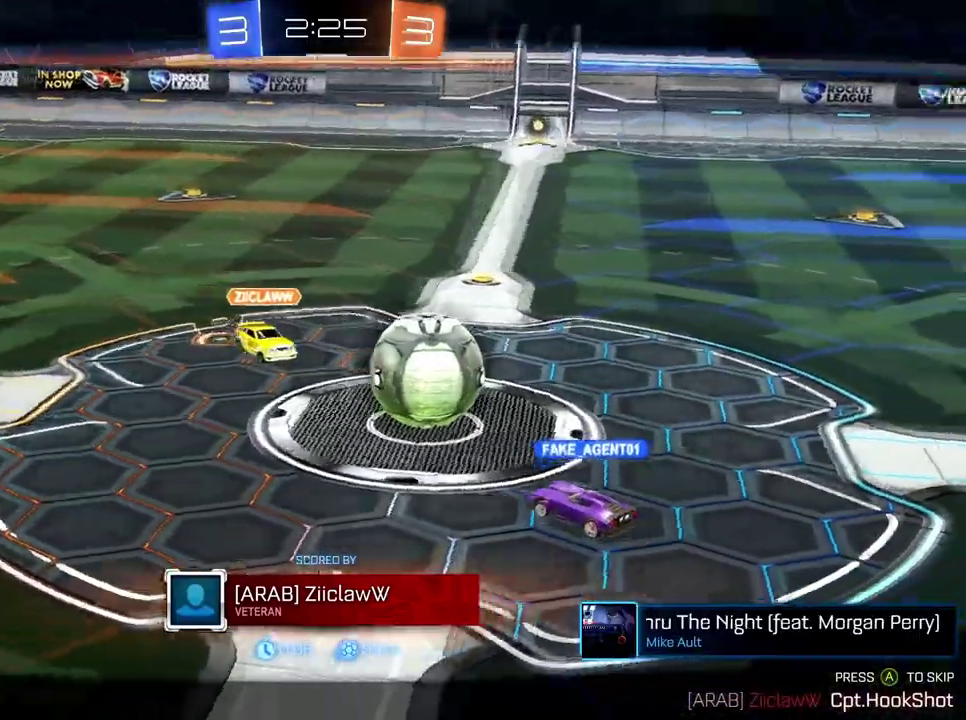
{"buttons": [], "left_stick": "center", "right_stick": "left", "events": []}
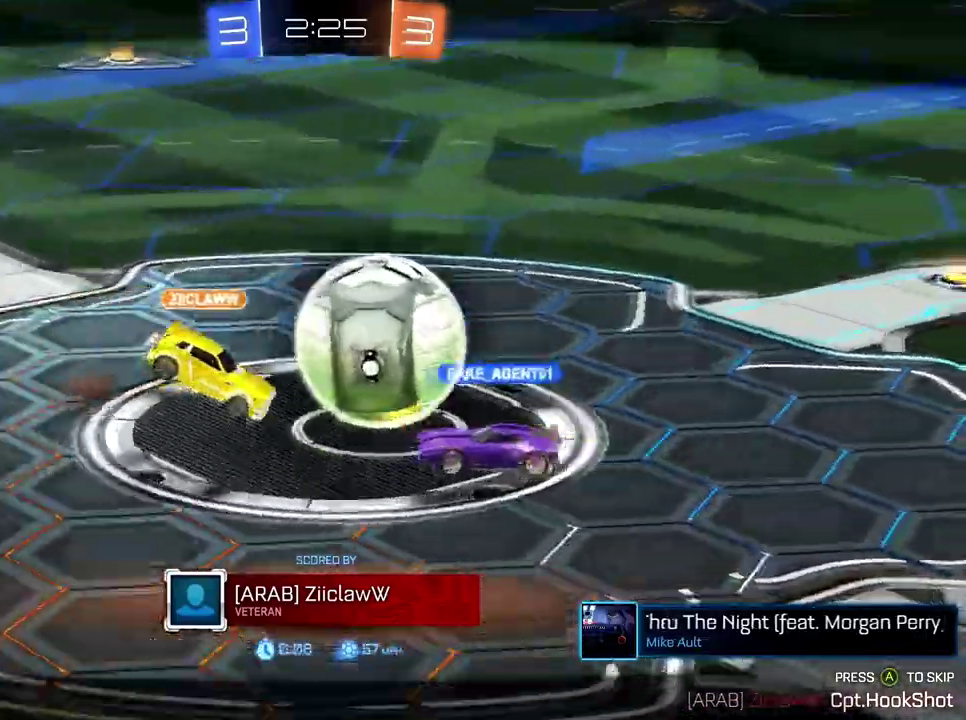
{"buttons": [], "left_stick": "center", "right_stick": "left", "events": []}
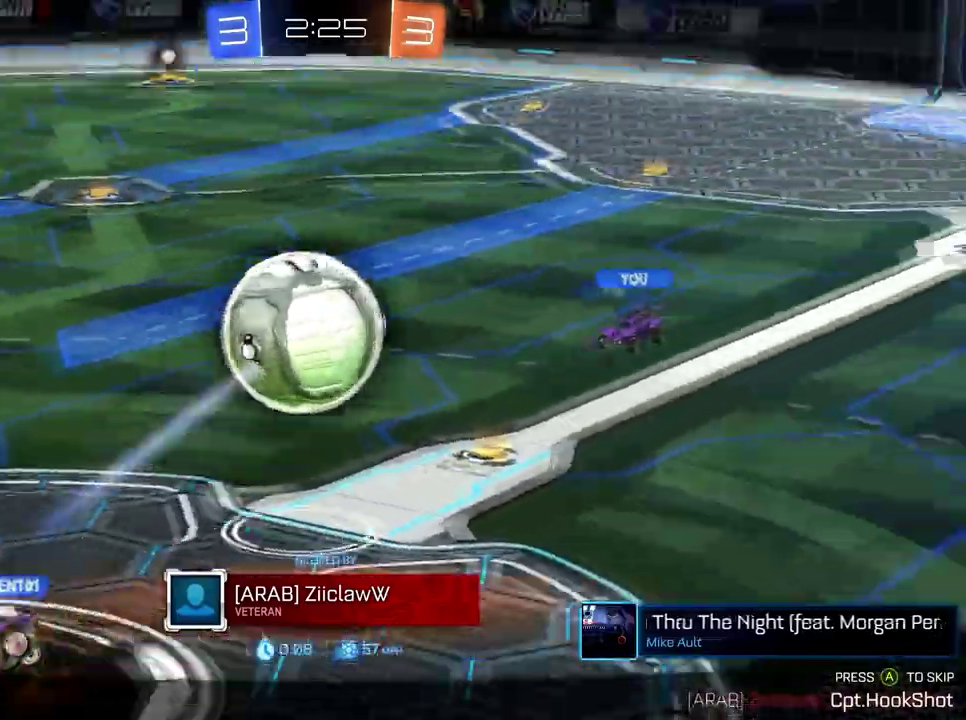
{"buttons": [], "left_stick": "center", "right_stick": "center", "events": [[33, "right_stick", "center"], [350, "A", "down"], [417, "A", "up"]]}
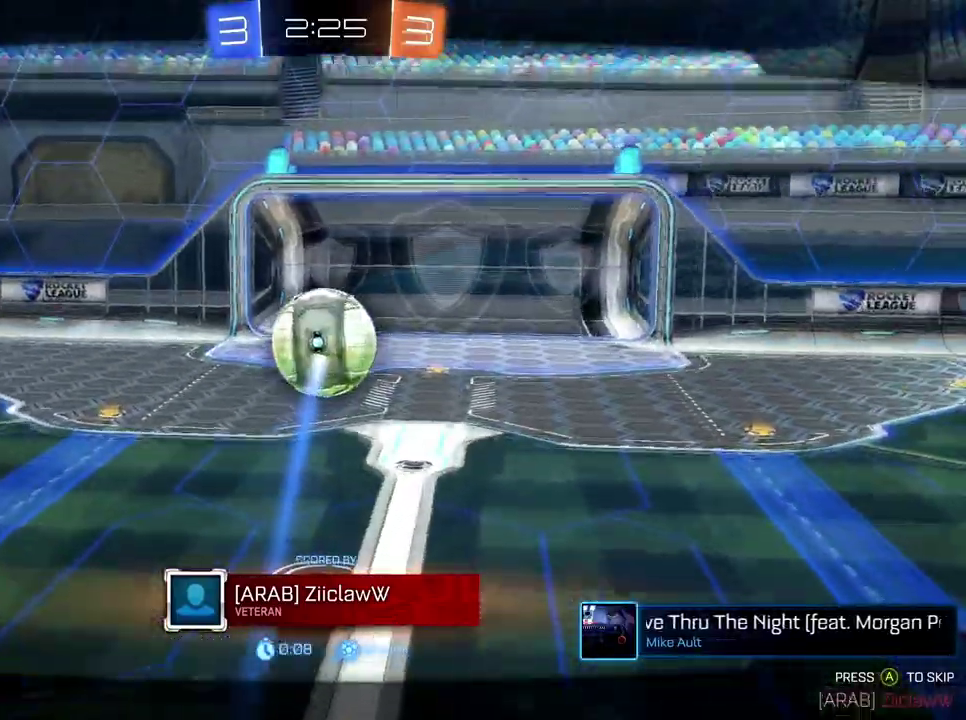
{"buttons": [], "left_stick": "center", "right_stick": "center", "events": []}
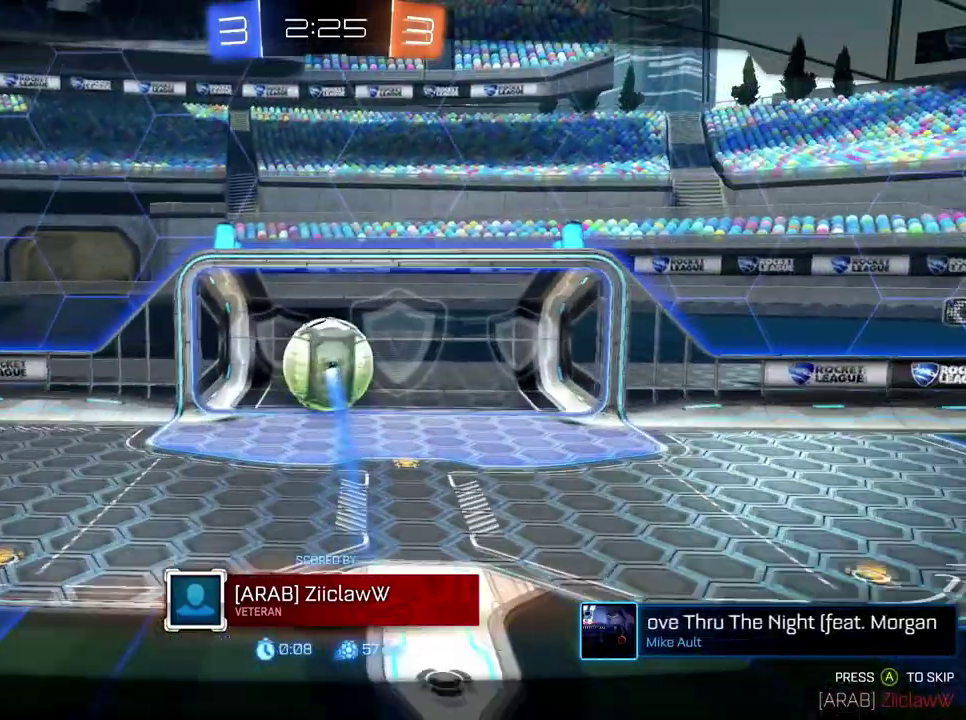
{"buttons": [], "left_stick": "center", "right_stick": "center", "events": []}
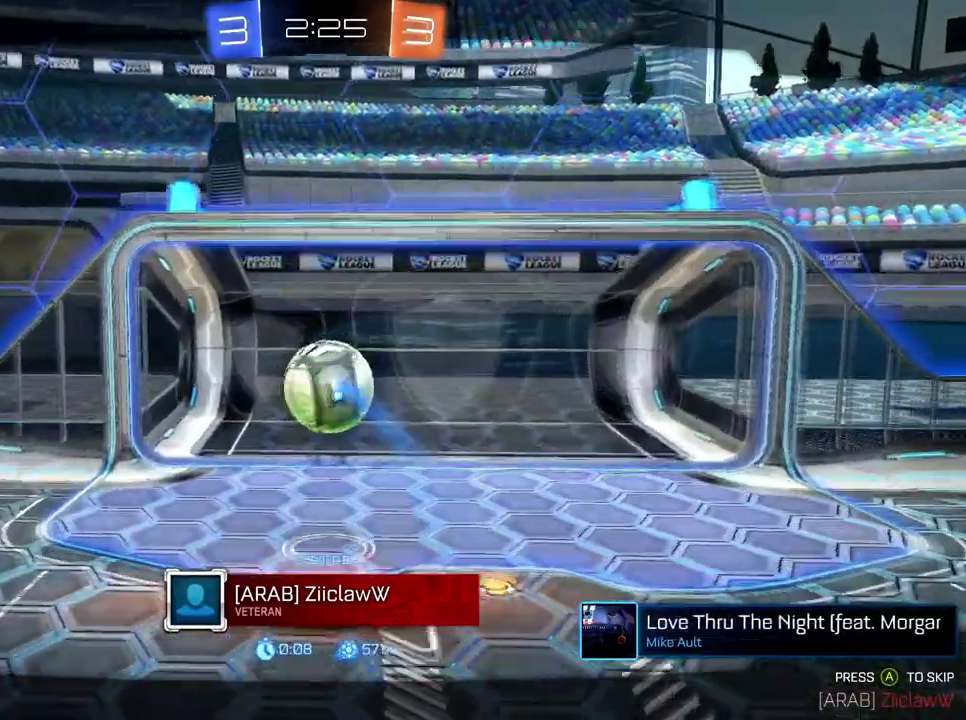
{"buttons": [], "left_stick": "center", "right_stick": "center", "events": []}
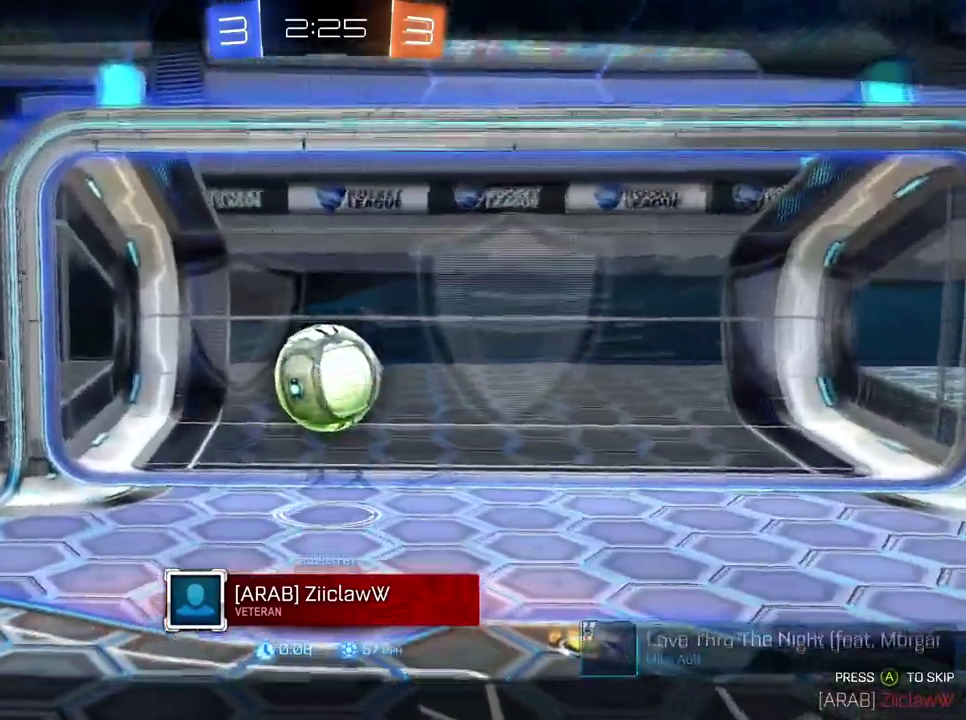
{"buttons": [], "left_stick": "center", "right_stick": "center", "events": []}
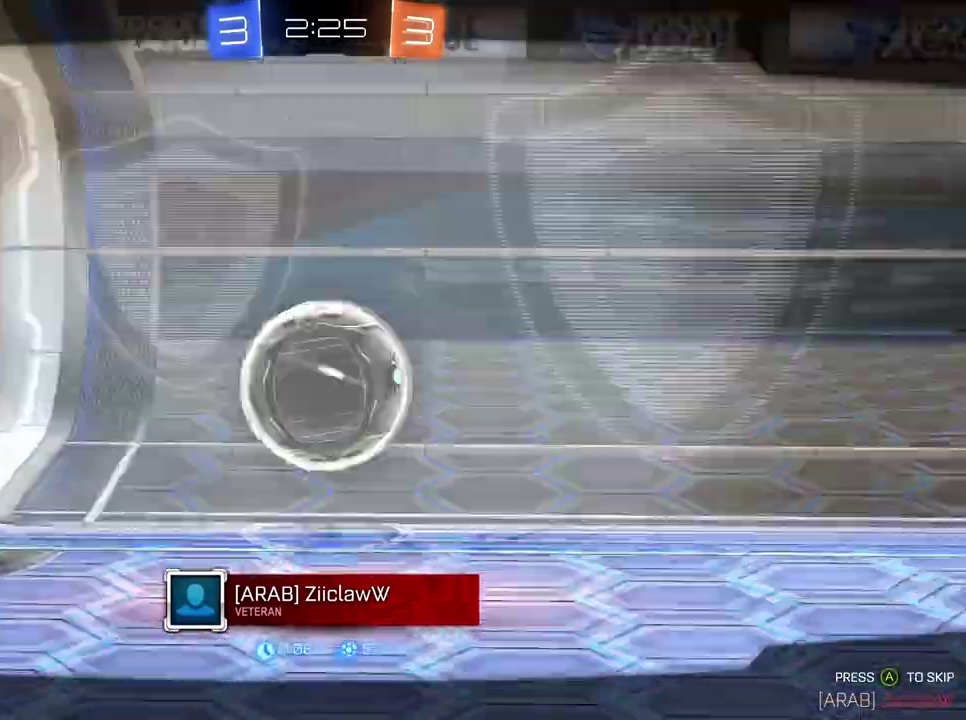
{"buttons": [], "left_stick": "center", "right_stick": "center", "events": []}
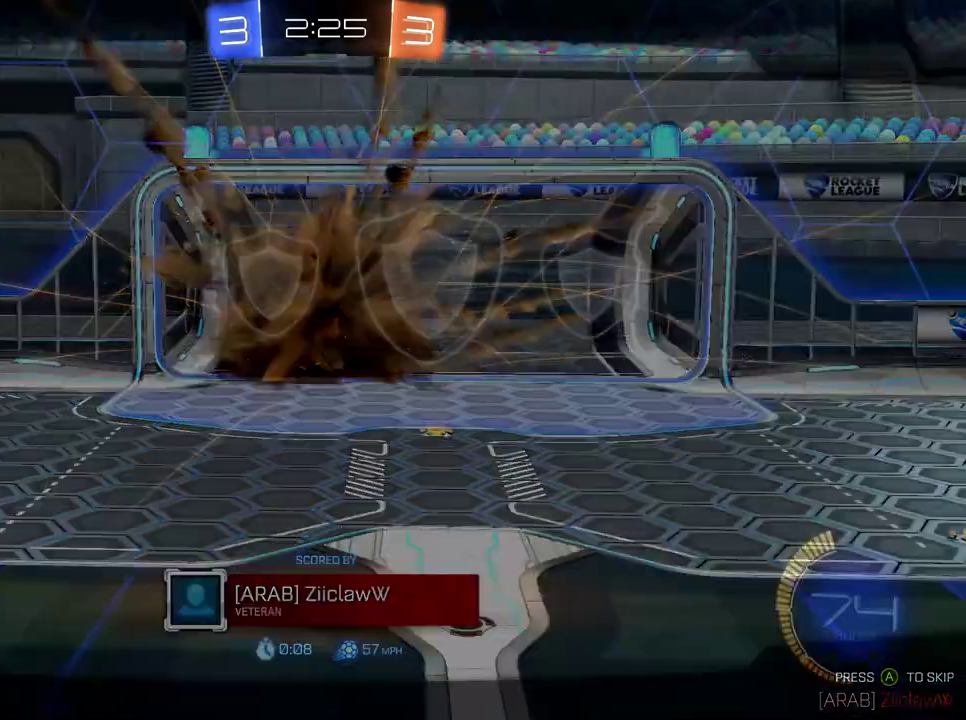
{"buttons": [], "left_stick": "center", "right_stick": "center", "events": []}
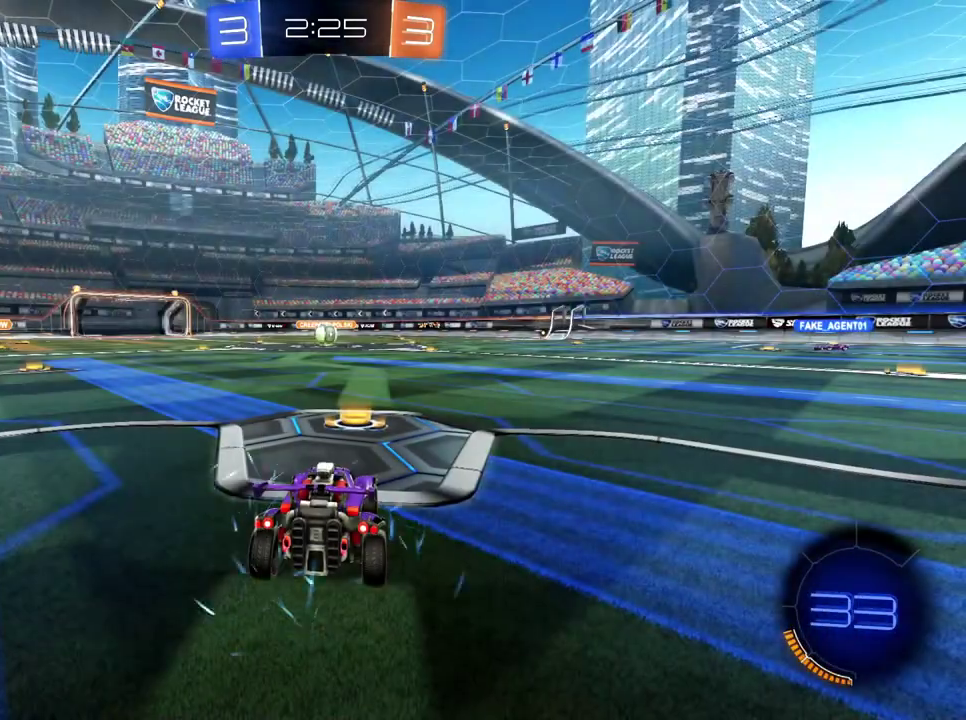
{"buttons": ["R2"], "left_stick": "center", "right_stick": "center", "events": [[67, "R2", "down"]]}
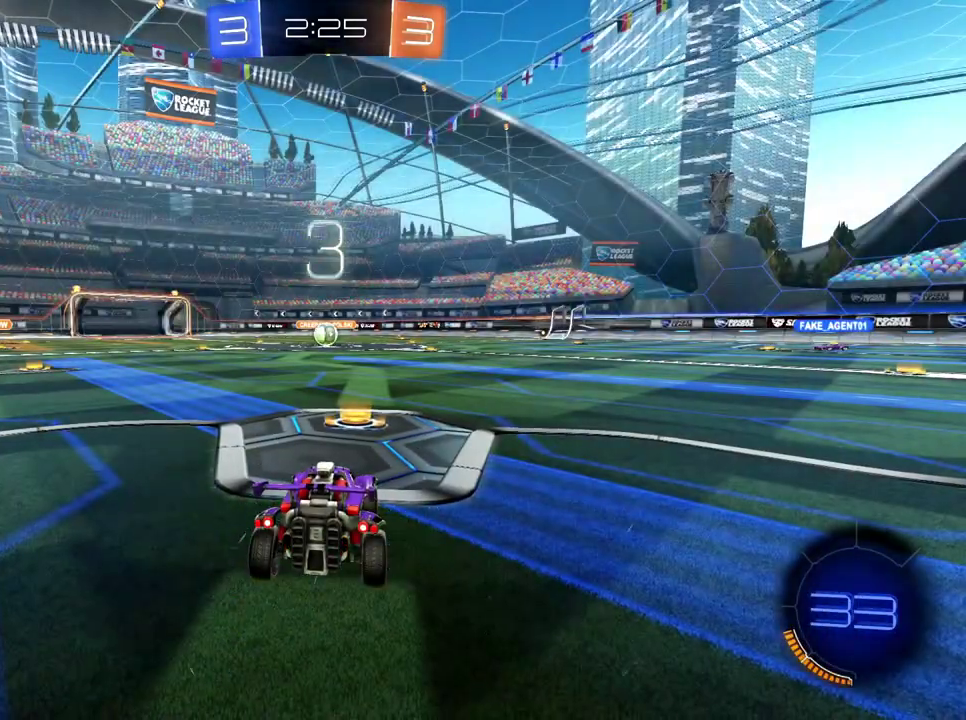
{"buttons": ["R2"], "left_stick": "center", "right_stick": "center", "events": []}
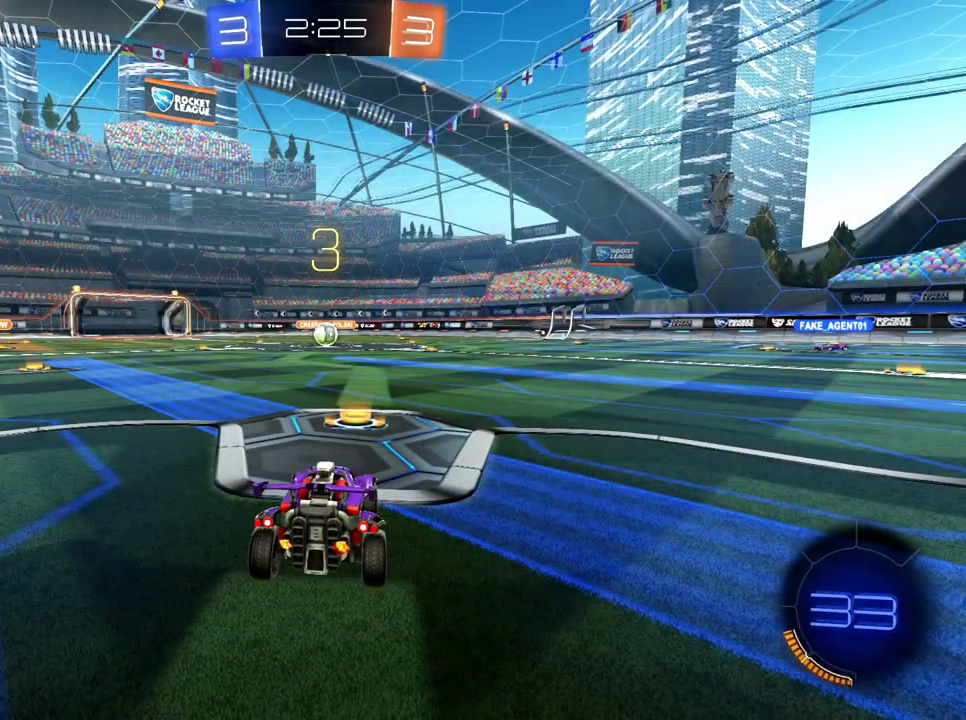
{"buttons": ["R2"], "left_stick": "center", "right_stick": "center", "events": []}
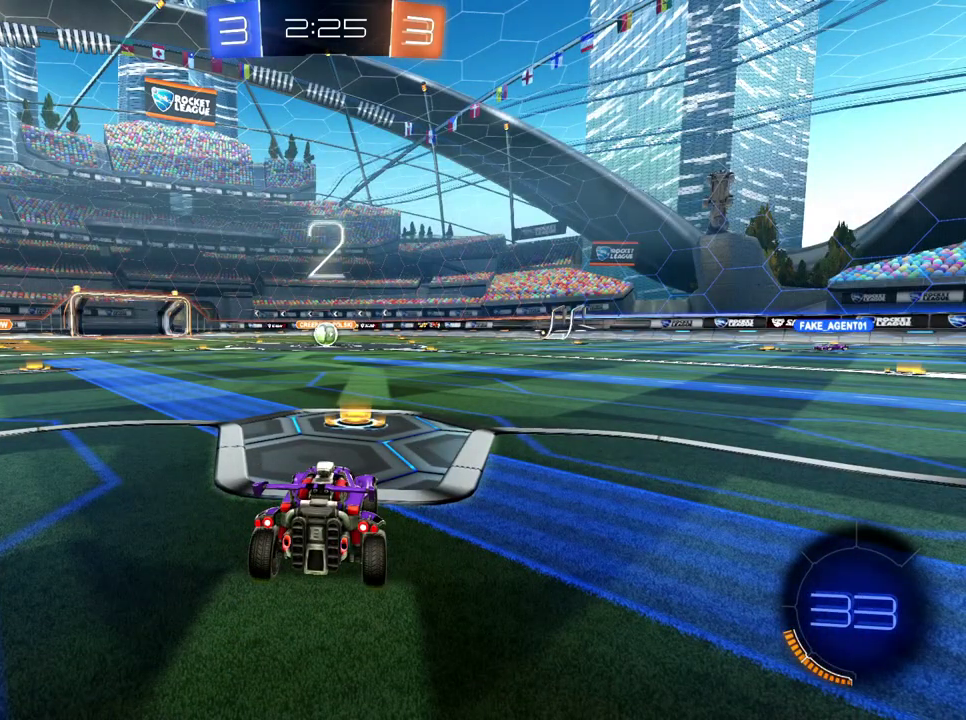
{"buttons": ["R2"], "left_stick": "center", "right_stick": "center", "events": []}
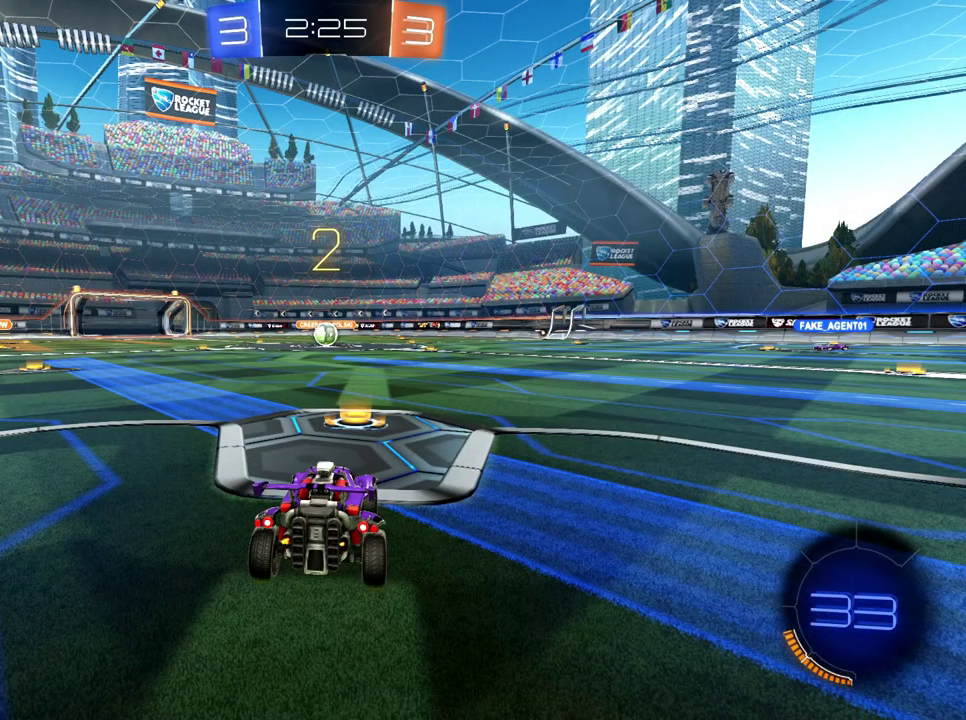
{"buttons": ["R2"], "left_stick": "center", "right_stick": "center", "events": []}
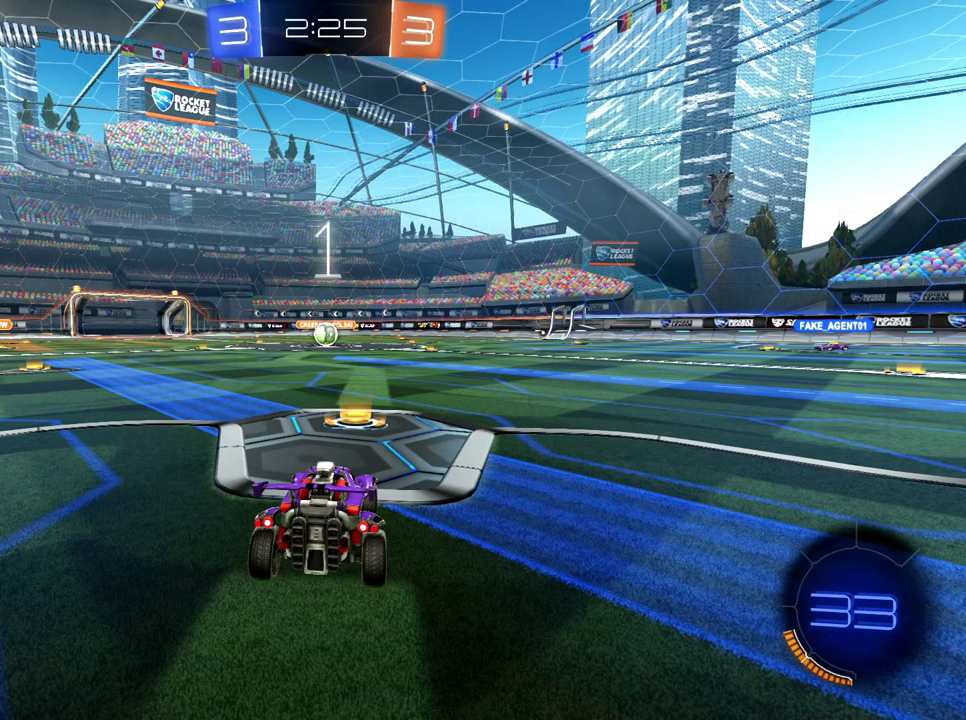
{"buttons": ["R2"], "left_stick": "center", "right_stick": "center", "events": [[233, "X", "down"], [317, "X", "up"]]}
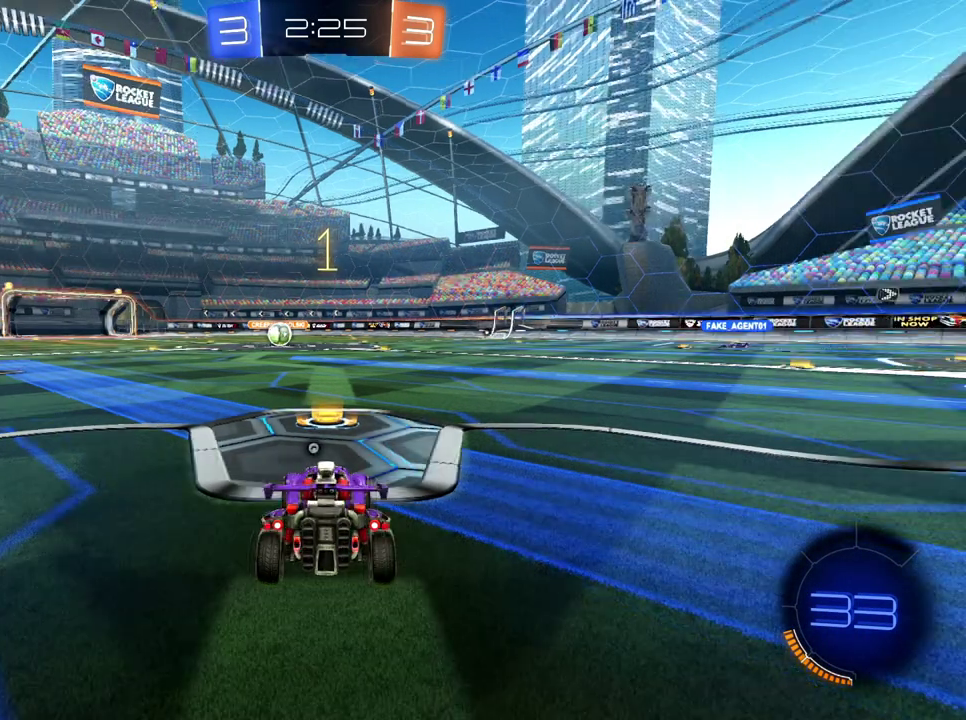
{"buttons": ["B", "R2"], "left_stick": "center", "right_stick": "center", "events": [[34, "B", "down"]]}
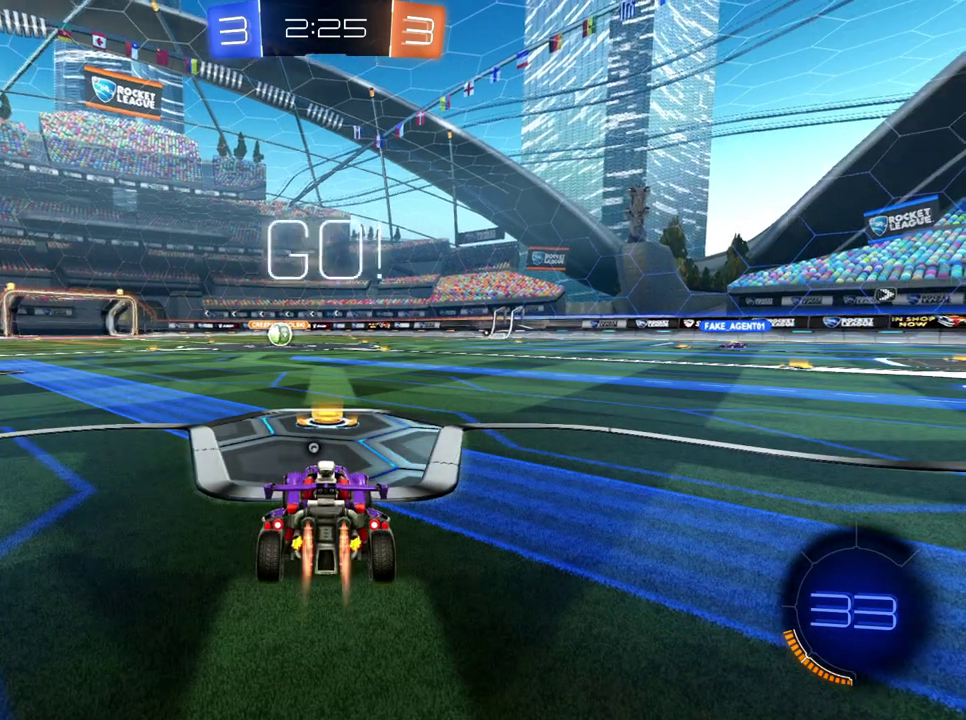
{"buttons": ["A", "B", "R2"], "left_stick": "up-right", "right_stick": "center", "events": [[133, "left_stick", "left"], [183, "left_stick", "center"], [467, "A", "down"], [467, "left_stick", "up-right"]]}
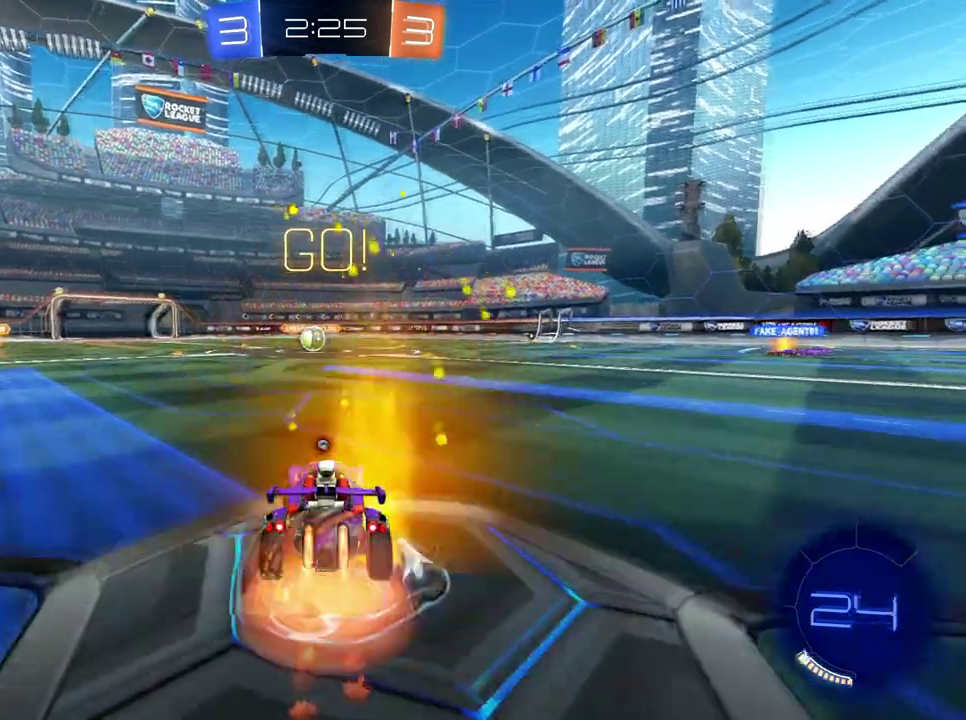
{"buttons": ["R2"], "left_stick": "left", "right_stick": "center", "events": [[34, "A", "up"], [50, "left_stick", "up"], [101, "A", "down"], [251, "A", "up"], [251, "B", "up"], [317, "X", "down"], [351, "left_stick", "center"], [401, "X", "up"], [418, "left_stick", "left"]]}
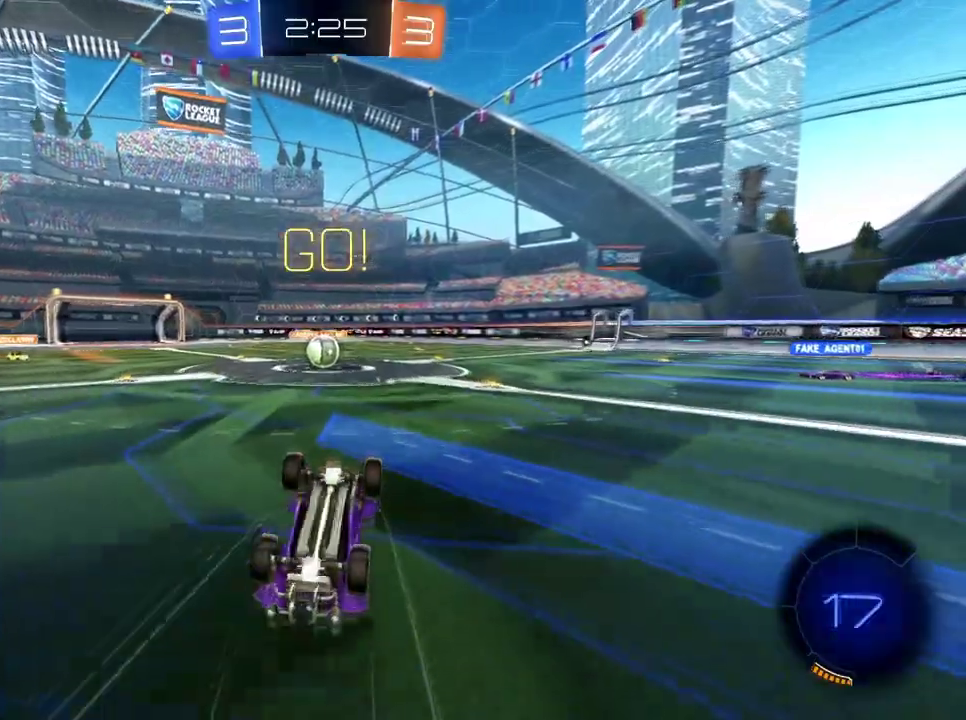
{"buttons": ["R2"], "left_stick": "center", "right_stick": "center", "events": [[100, "left_stick", "center"], [251, "left_stick", "left"], [367, "left_stick", "center"]]}
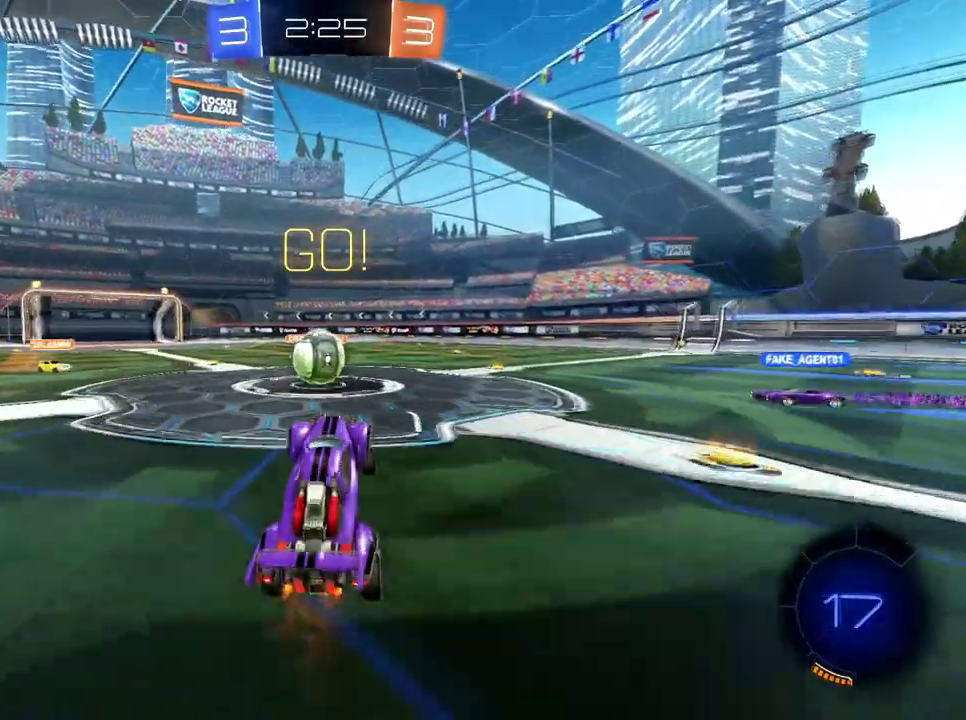
{"buttons": ["R2"], "left_stick": "center", "right_stick": "center", "events": [[117, "left_stick", "left"], [333, "A", "down"], [333, "left_stick", "center"], [467, "A", "up"]]}
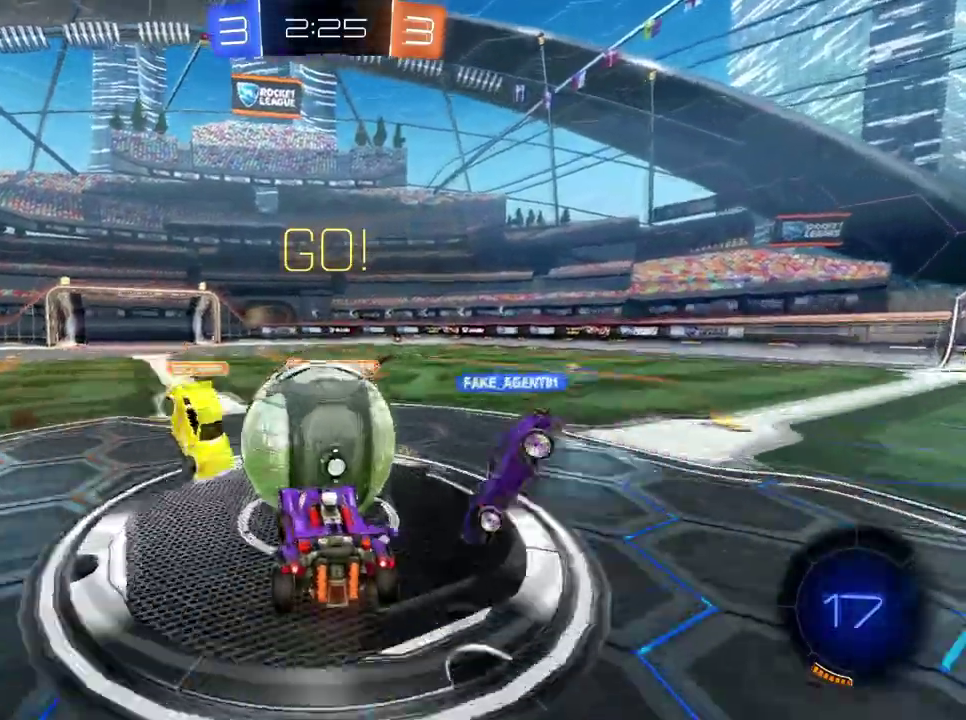
{"buttons": ["R2"], "left_stick": "center", "right_stick": "center", "events": []}
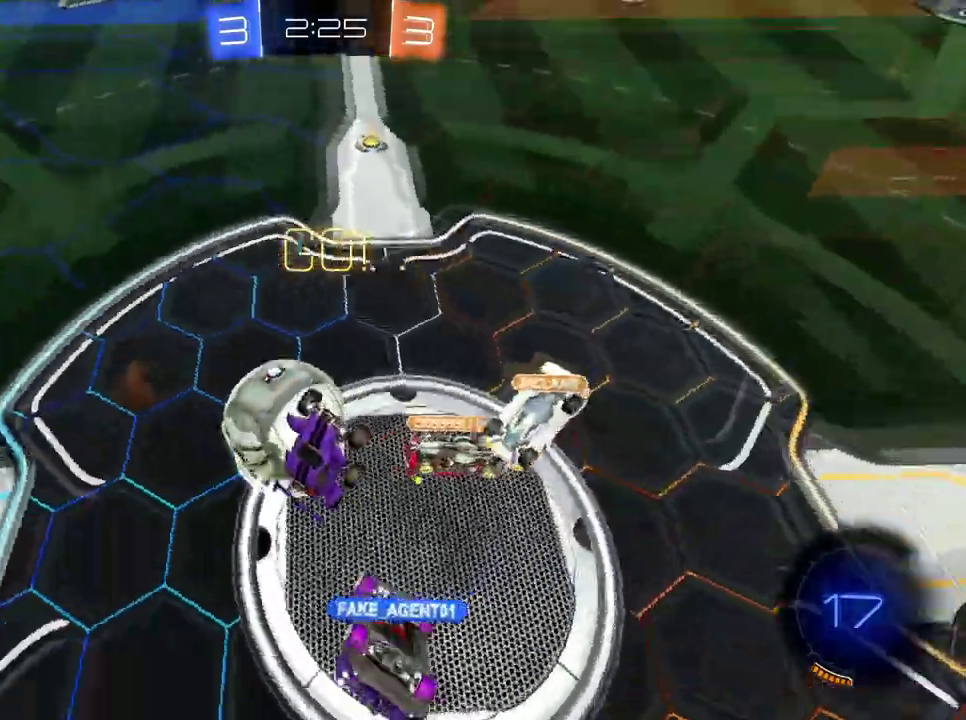
{"buttons": ["R2"], "left_stick": "center", "right_stick": "center", "events": []}
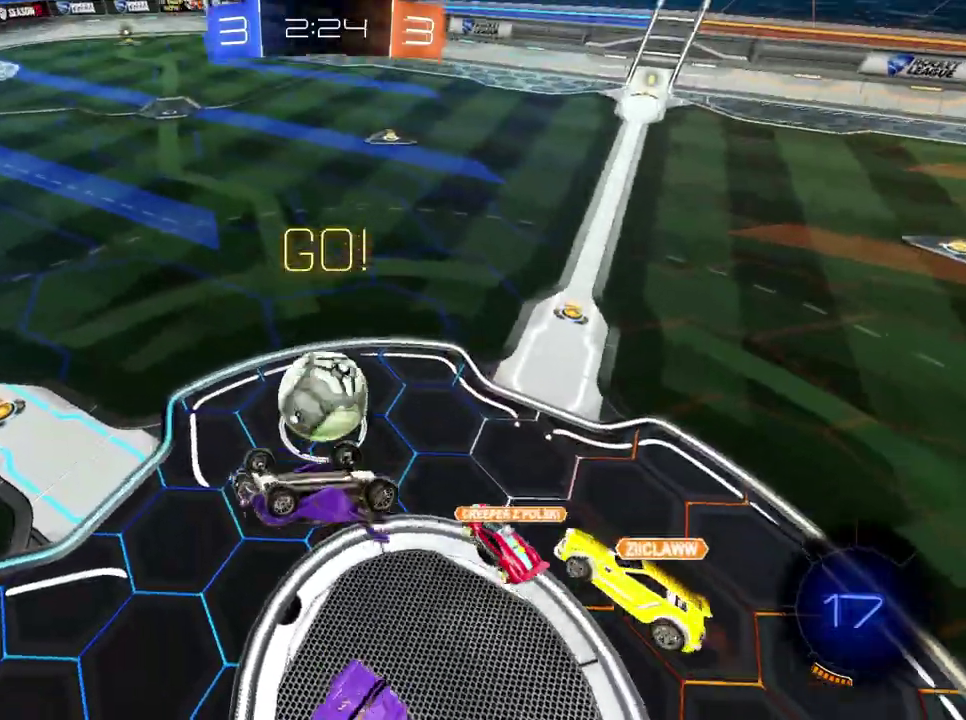
{"buttons": ["R1"], "left_stick": "center", "right_stick": "center", "events": [[17, "A", "down"], [217, "A", "up"], [234, "R2", "up"], [434, "R1", "down"]]}
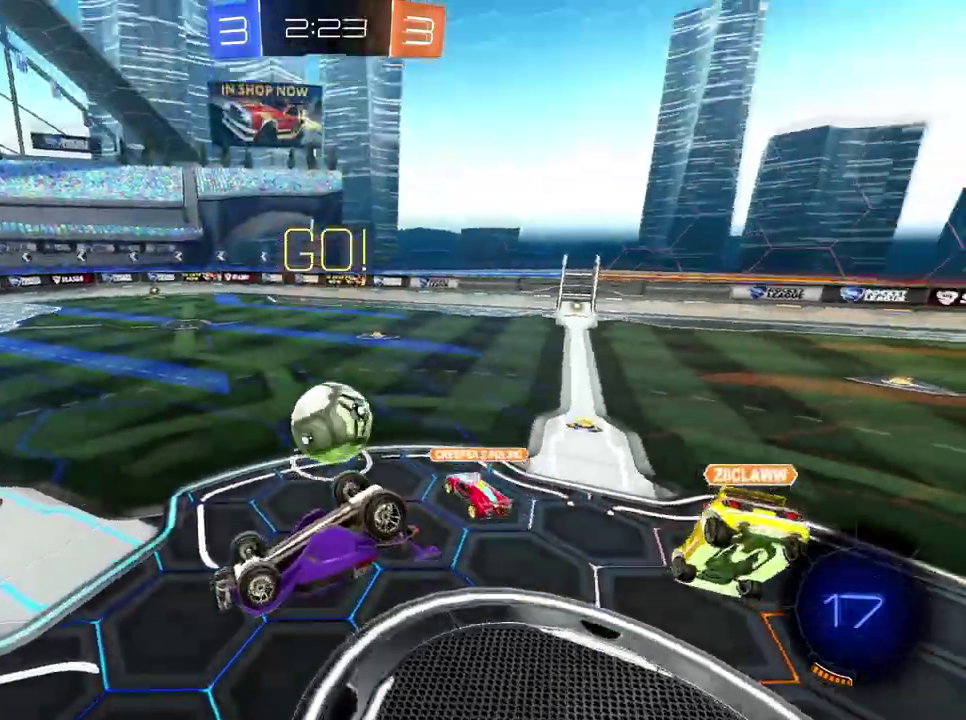
{"buttons": ["R2"], "left_stick": "center", "right_stick": "center", "events": [[450, "left_stick", "left"], [467, "R2", "down"], [500, "R1", "up"], [500, "left_stick", "center"]]}
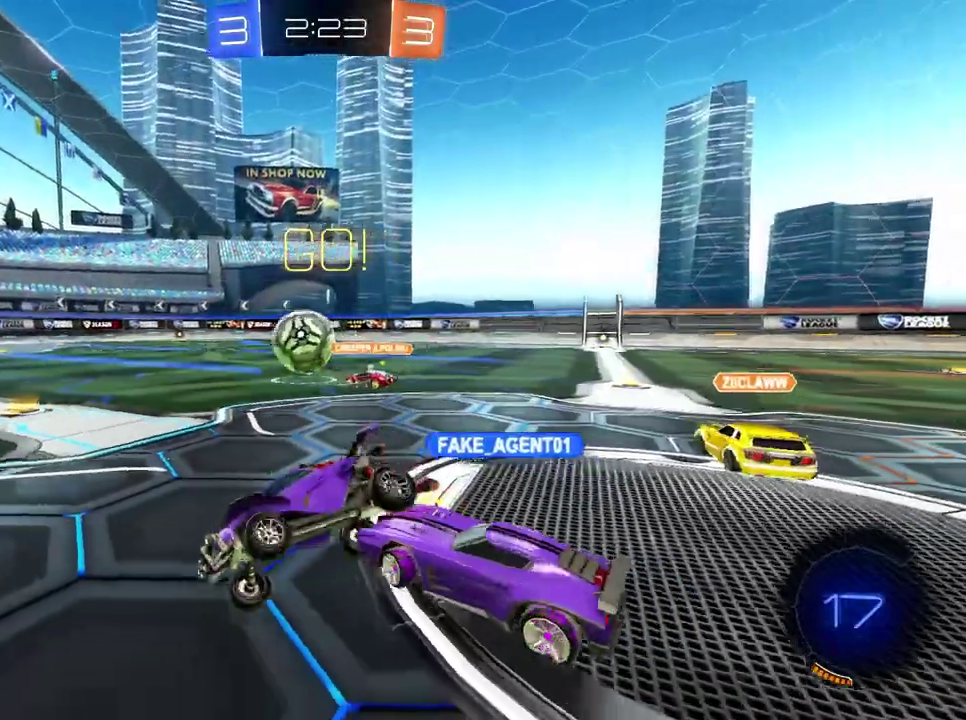
{"buttons": ["R2"], "left_stick": "right", "right_stick": "center"}
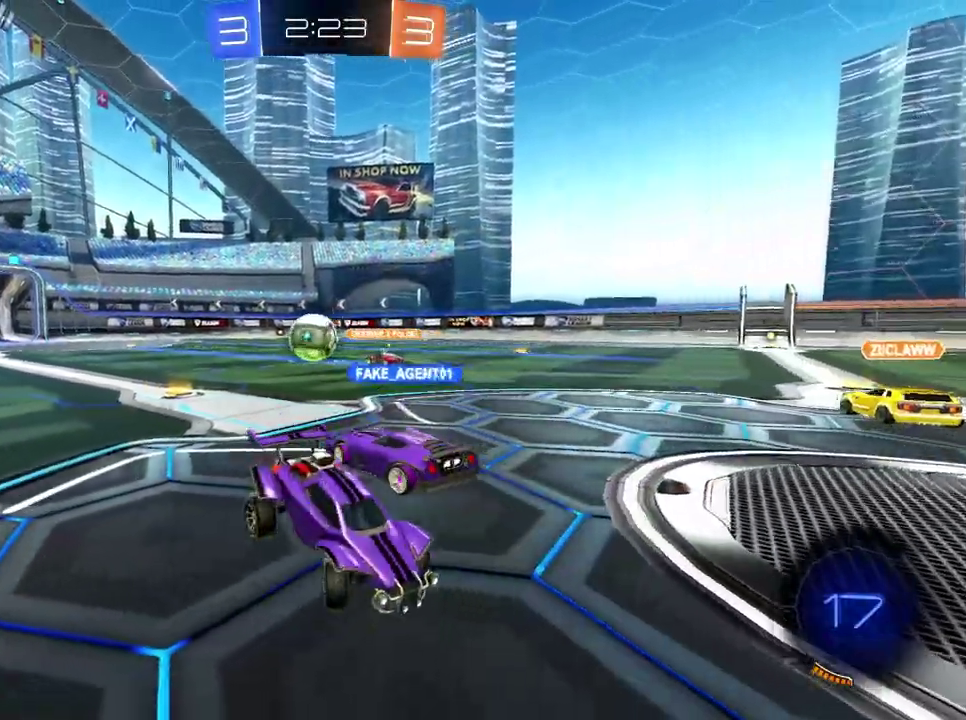
{"buttons": ["R2"], "left_stick": "down-left", "right_stick": "center"}
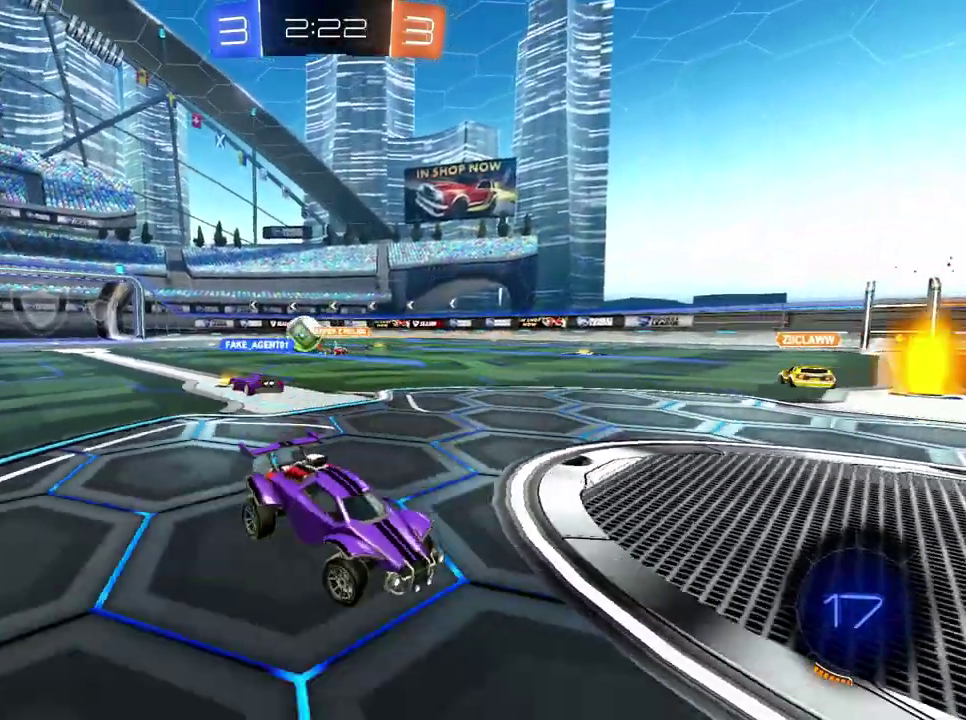
{"buttons": ["R2"], "left_stick": "down-left", "right_stick": "center", "events": []}
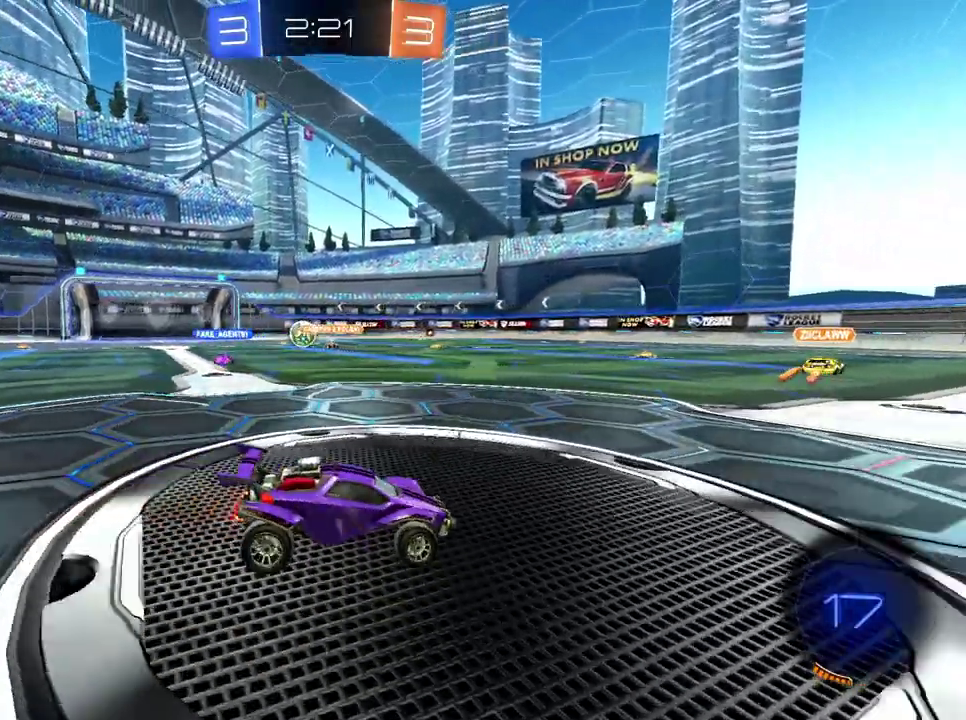
{"buttons": ["R2"], "left_stick": "center", "right_stick": "center", "events": [[117, "left_stick", "center"], [317, "left_stick", "right"], [467, "left_stick", "center"]]}